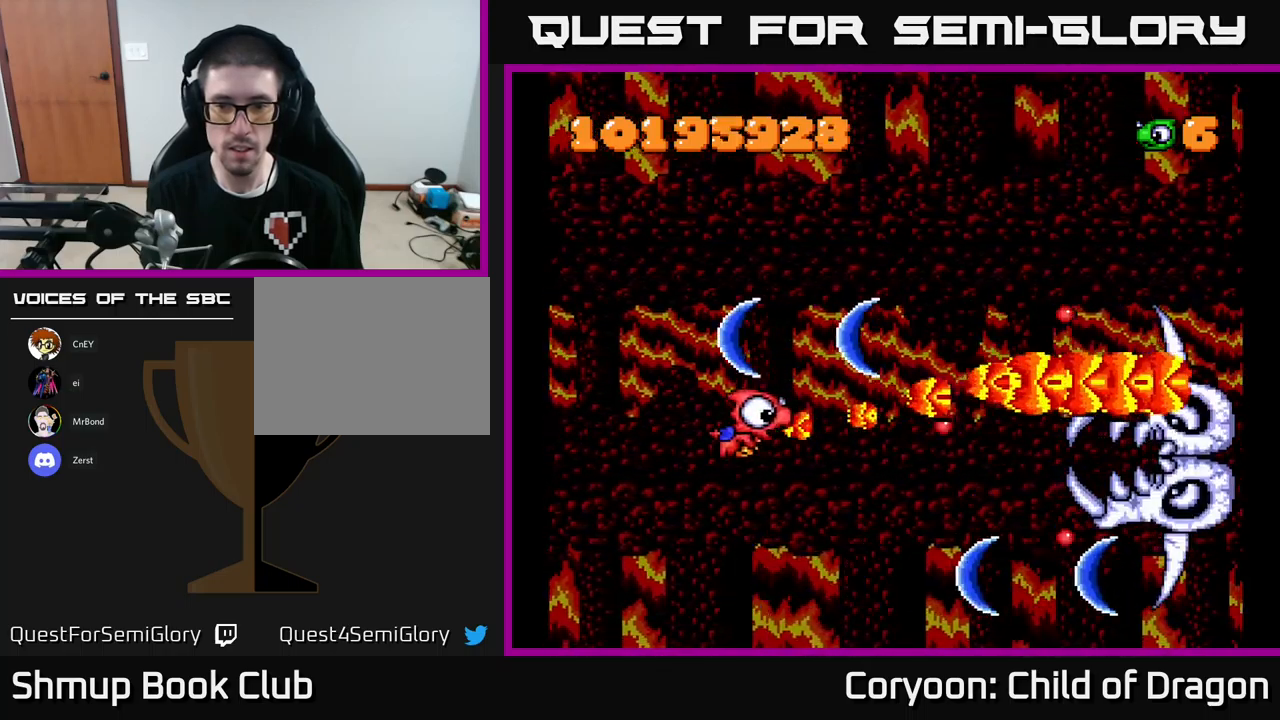
Gameplay with a controller (Xbox layout); each line is a JSON object with the inputs held at the frame after it. "events" lists button and stick changes between this image and that frame as [ms after this image, input, new state], when the widget could be followed in between. Not read: L3 R3 left_stick right_stick.
{"buttons": ["X"], "events": [[150, "DPAD_LEFT", "up"], [267, "DPAD_LEFT", "down"], [317, "DPAD_DOWN", "down"], [367, "DPAD_LEFT", "up"], [450, "DPAD_DOWN", "up"]]}
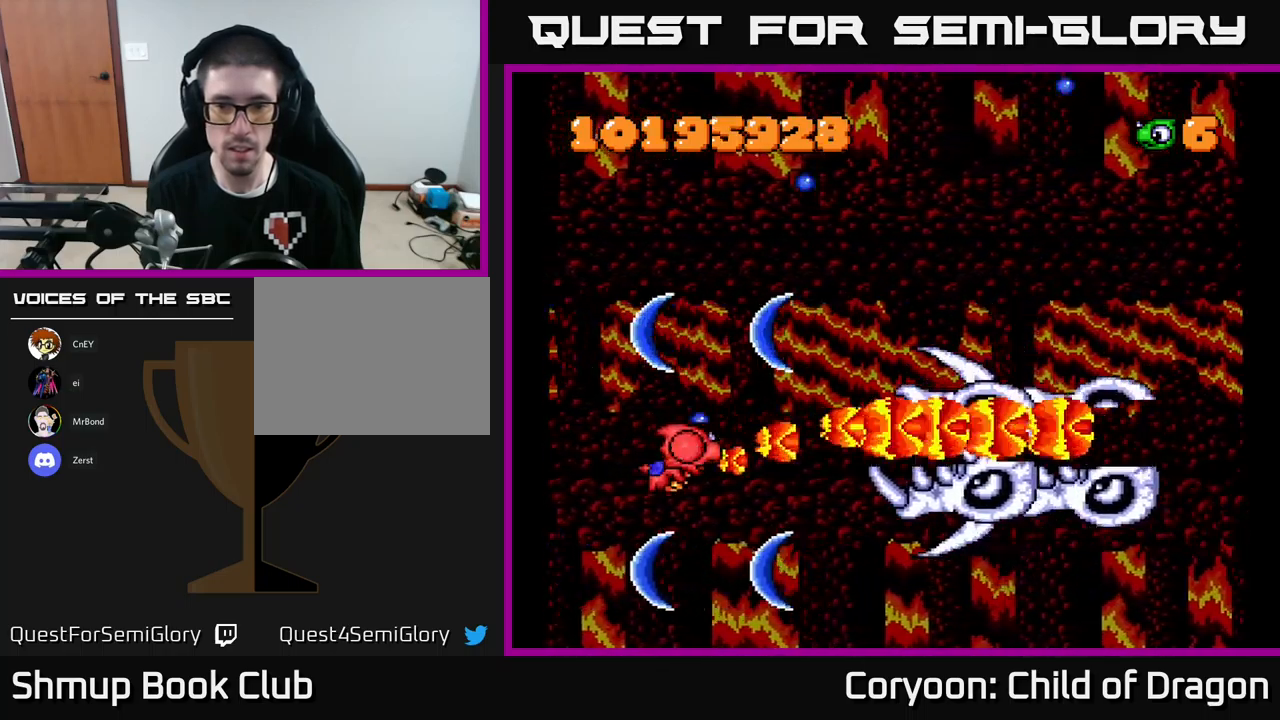
{"buttons": ["X", "DPAD_UP", "DPAD_LEFT"], "events": [[33, "DPAD_DOWN", "down"], [150, "DPAD_DOWN", "up"], [150, "DPAD_LEFT", "down"], [183, "DPAD_UP", "down"]]}
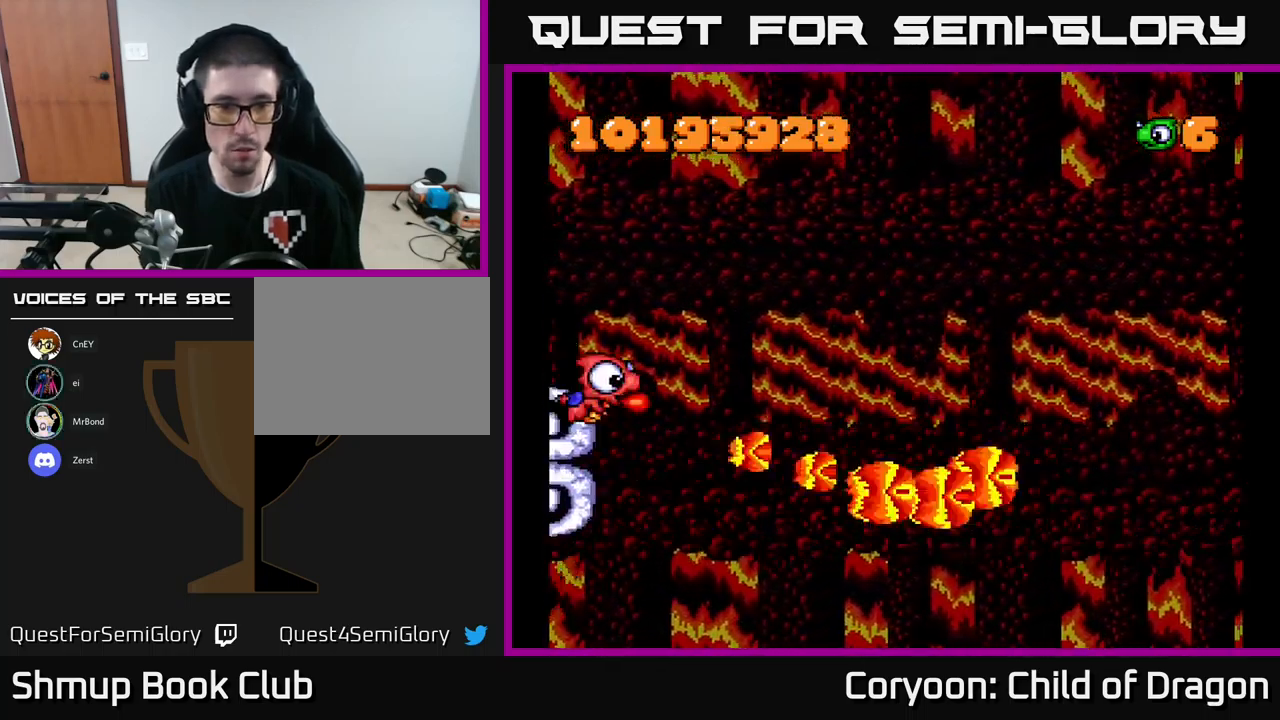
{"buttons": ["X", "DPAD_UP", "DPAD_RIGHT"], "events": [[67, "DPAD_LEFT", "up"], [167, "DPAD_RIGHT", "down"], [217, "DPAD_UP", "up"], [350, "DPAD_UP", "down"]]}
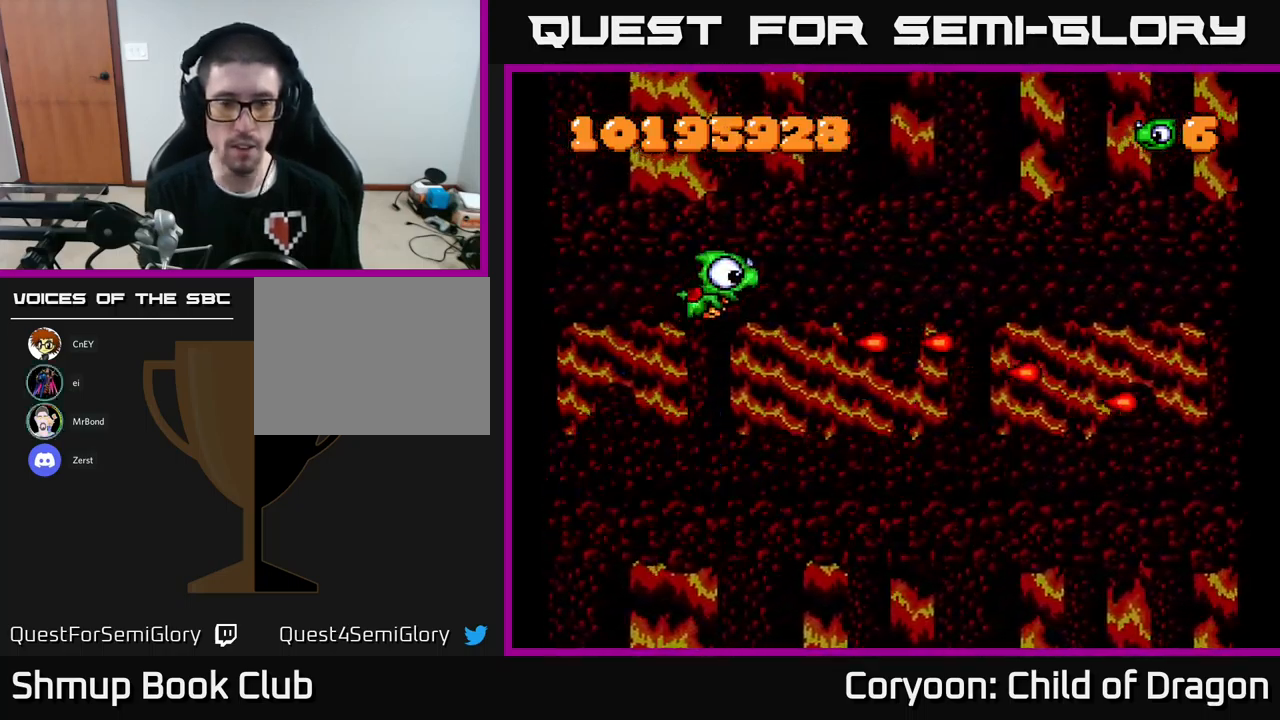
{"buttons": ["X", "DPAD_RIGHT"], "events": [[83, "DPAD_UP", "up"]]}
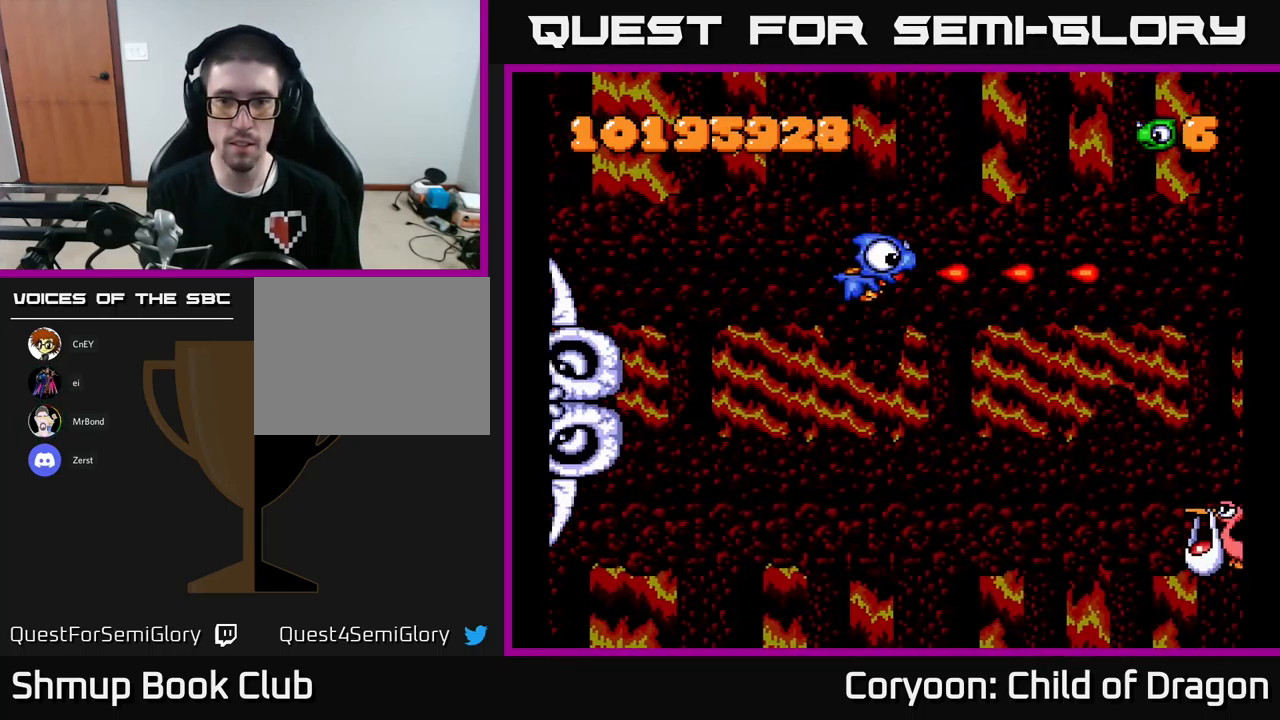
{"buttons": ["DPAD_DOWN", "DPAD_RIGHT"], "events": [[167, "DPAD_DOWN", "down"], [183, "X", "up"]]}
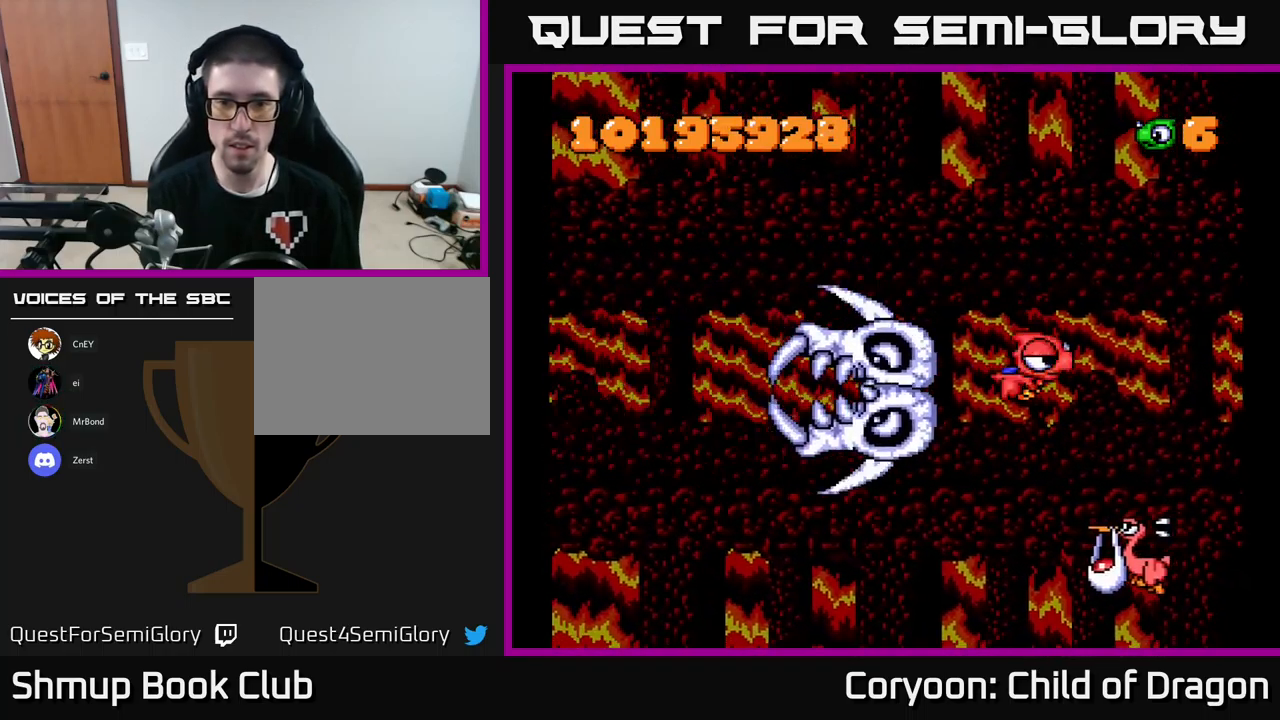
{"buttons": ["X", "DPAD_DOWN", "DPAD_LEFT"], "events": [[133, "X", "down"], [317, "DPAD_RIGHT", "up"], [367, "DPAD_LEFT", "down"]]}
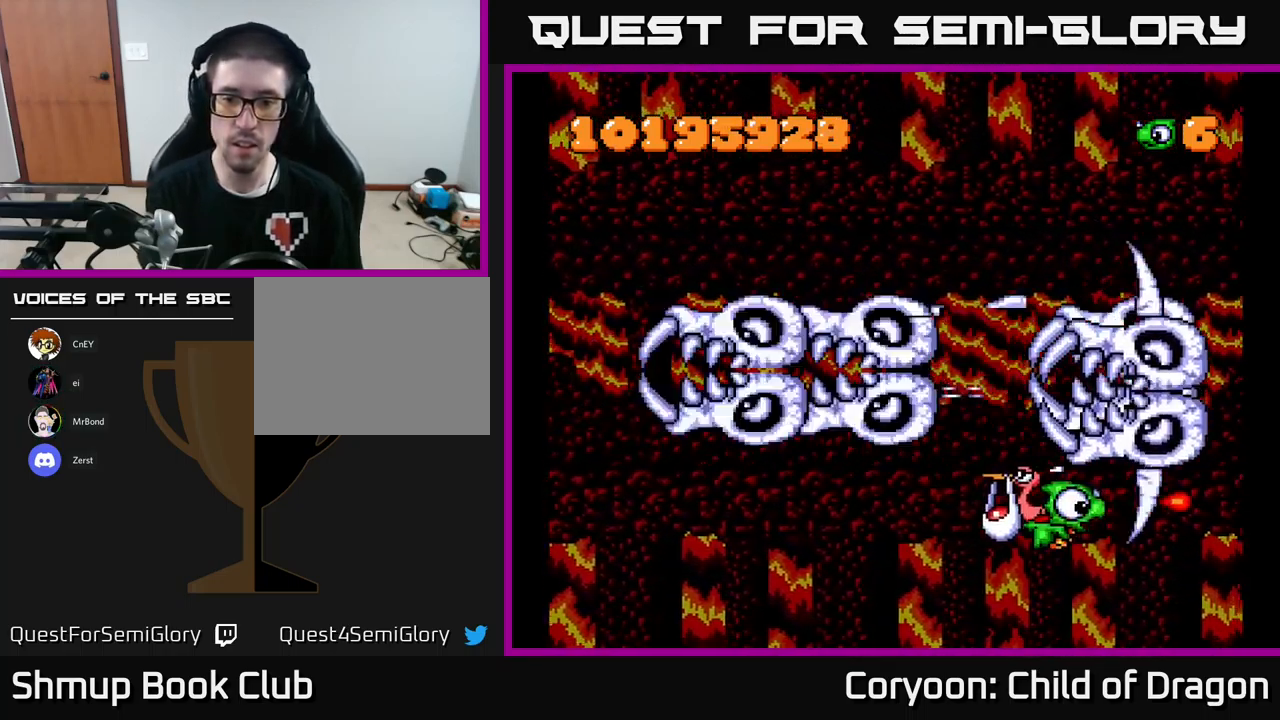
{"buttons": ["X", "DPAD_LEFT"], "events": [[17, "DPAD_DOWN", "up"], [83, "DPAD_UP", "down"], [133, "DPAD_UP", "up"]]}
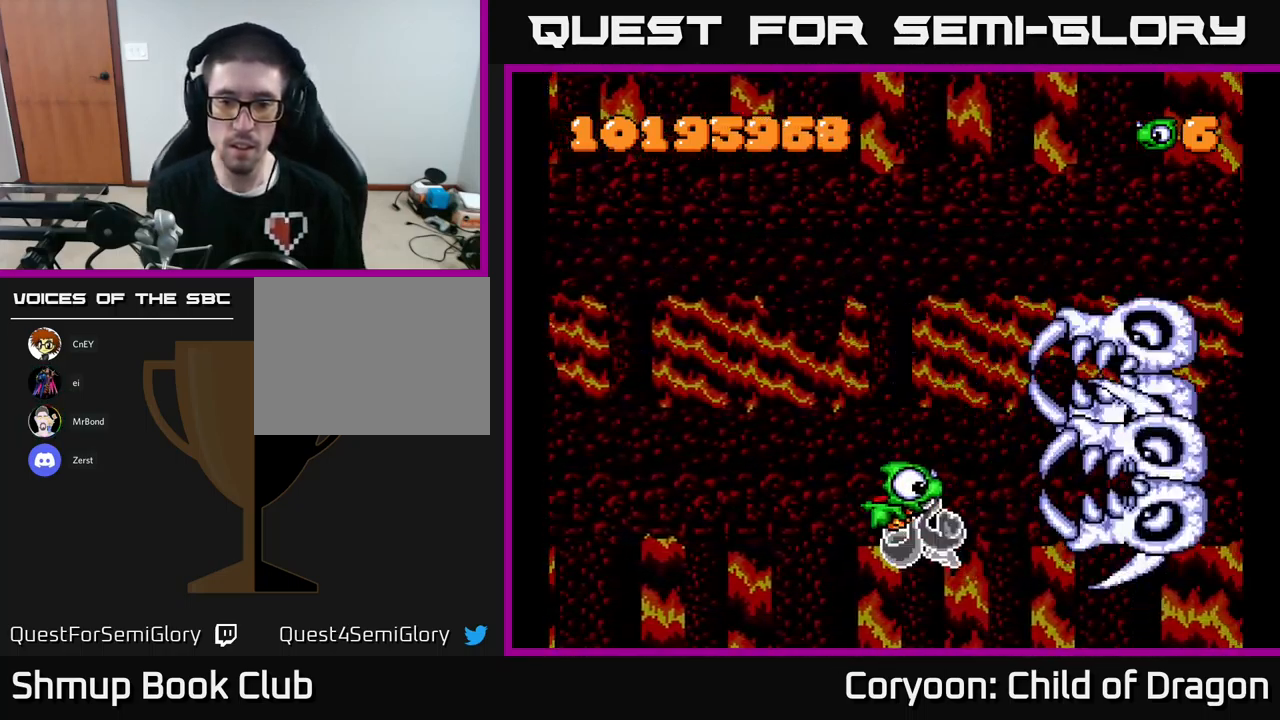
{"buttons": ["X", "DPAD_RIGHT"], "events": [[283, "DPAD_DOWN", "down"], [283, "DPAD_LEFT", "up"], [300, "DPAD_DOWN", "up"], [300, "DPAD_RIGHT", "down"]]}
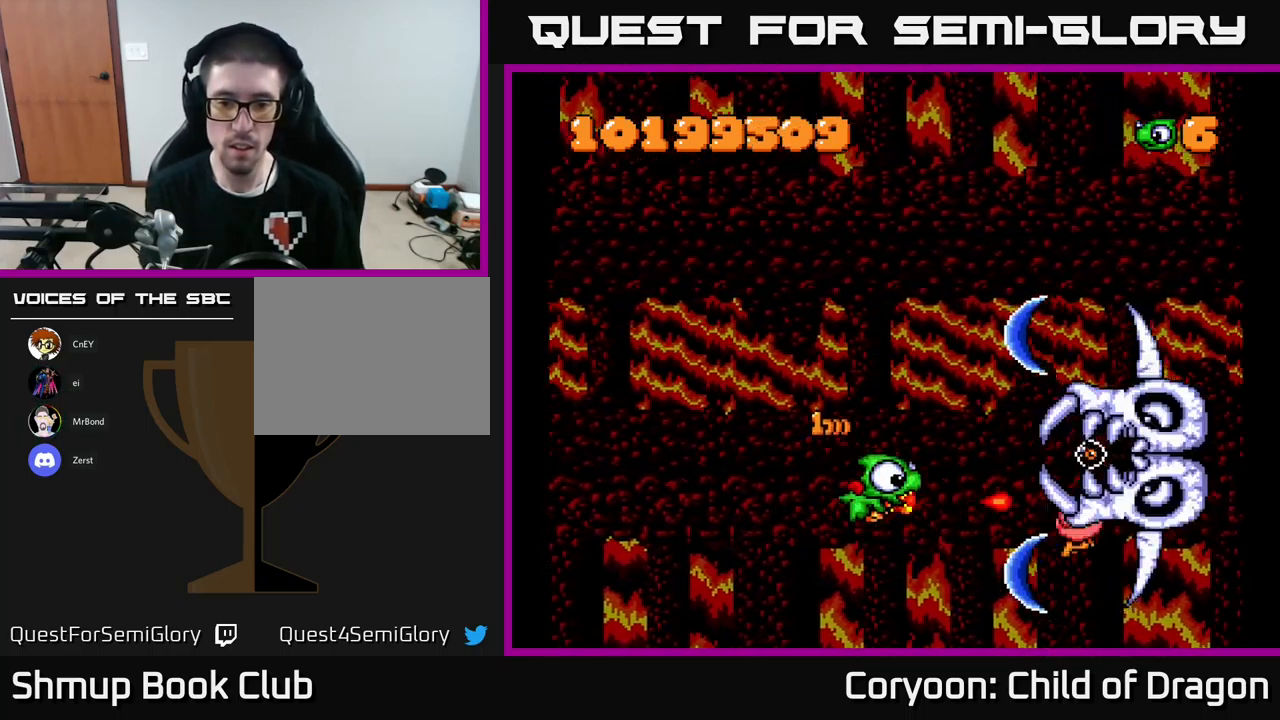
{"buttons": ["X", "DPAD_LEFT"], "events": [[17, "DPAD_RIGHT", "up"], [17, "DPAD_UP", "down"], [50, "DPAD_LEFT", "down"], [234, "DPAD_UP", "up"], [250, "DPAD_DOWN", "down"], [350, "DPAD_DOWN", "up"], [384, "DPAD_UP", "down"], [467, "DPAD_UP", "up"]]}
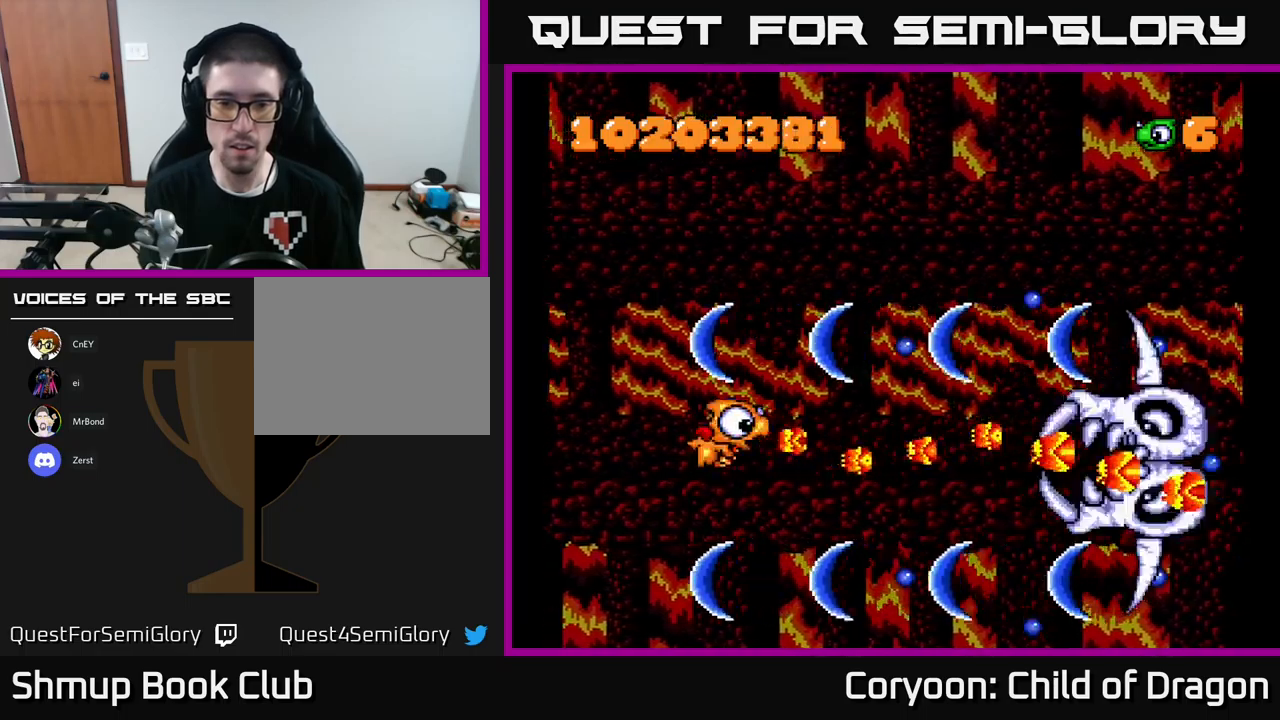
{"buttons": ["X", "DPAD_RIGHT"], "events": [[84, "DPAD_LEFT", "up"], [417, "DPAD_RIGHT", "down"]]}
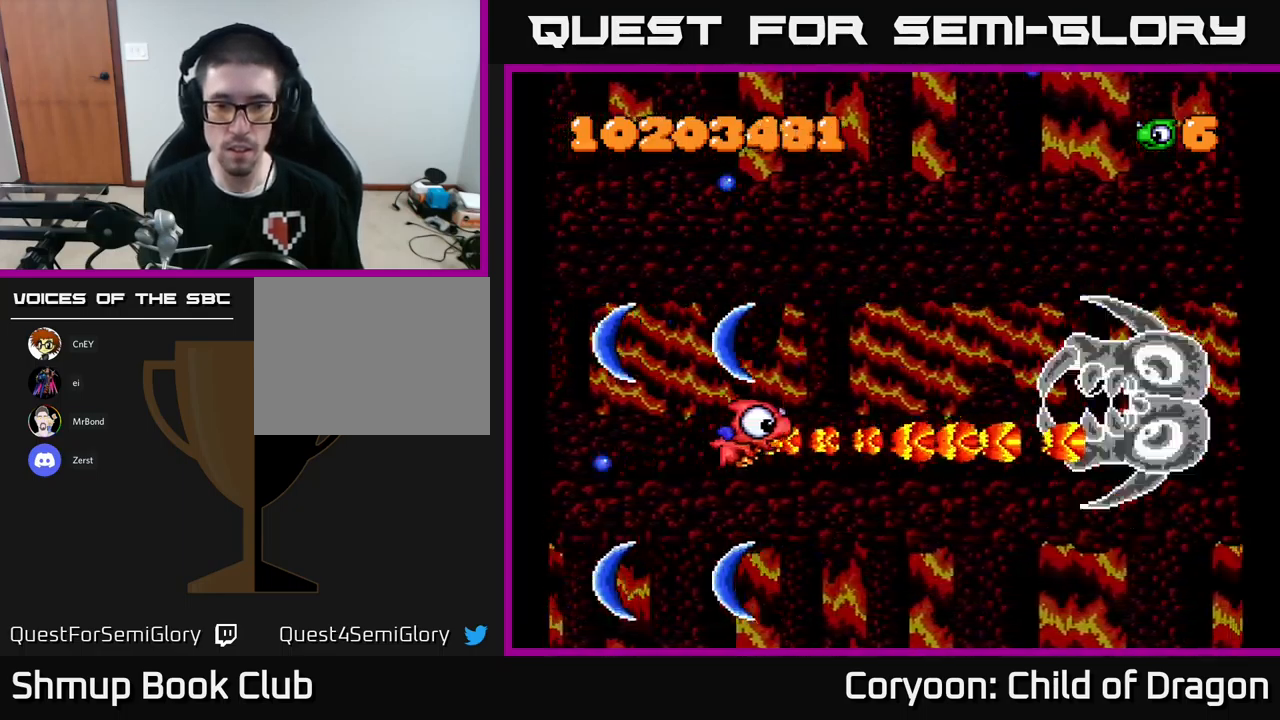
{"buttons": ["X"], "events": [[184, "DPAD_RIGHT", "up"], [284, "DPAD_DOWN", "down"], [384, "DPAD_DOWN", "up"], [384, "DPAD_LEFT", "down"], [467, "DPAD_LEFT", "up"]]}
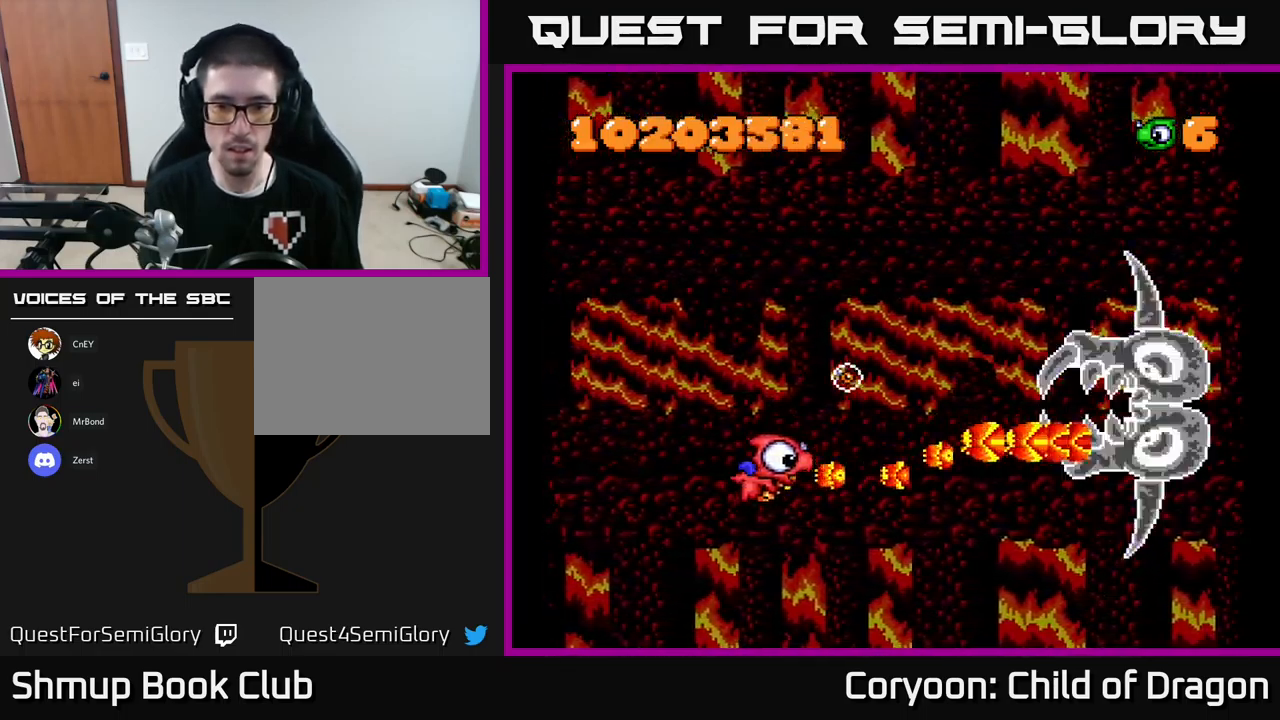
{"buttons": ["X"], "events": []}
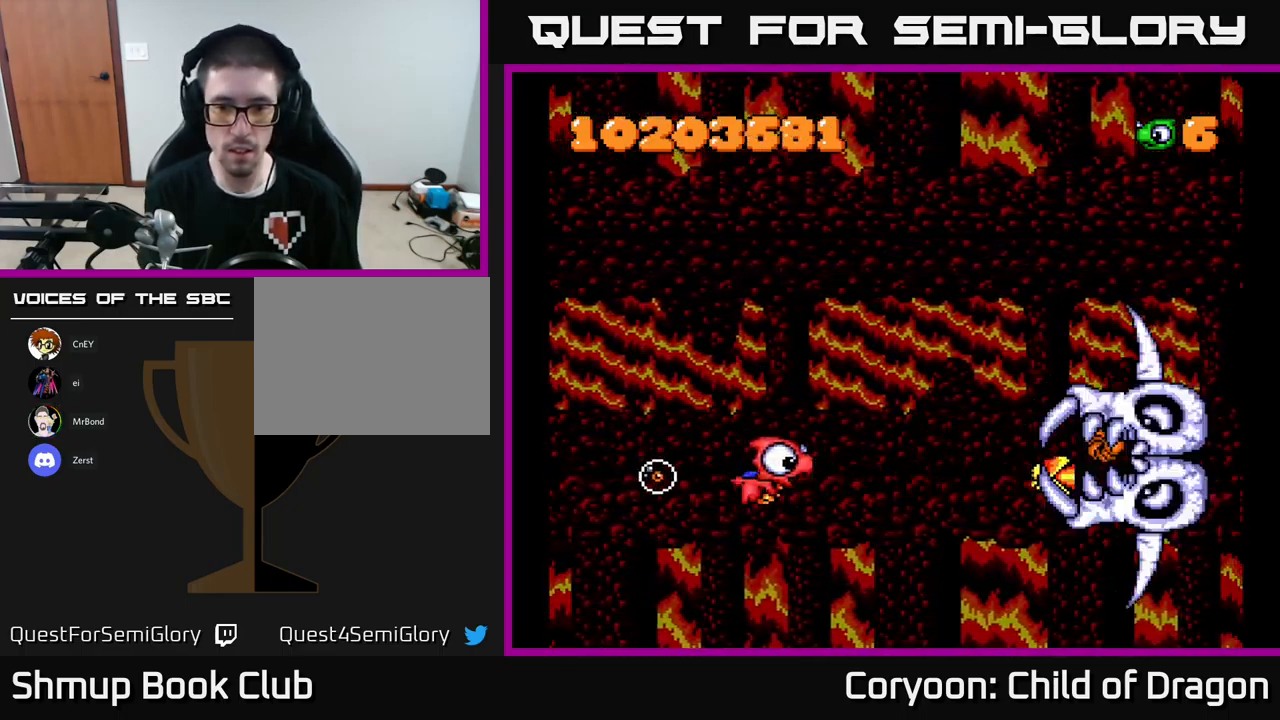
{"buttons": ["X"], "events": []}
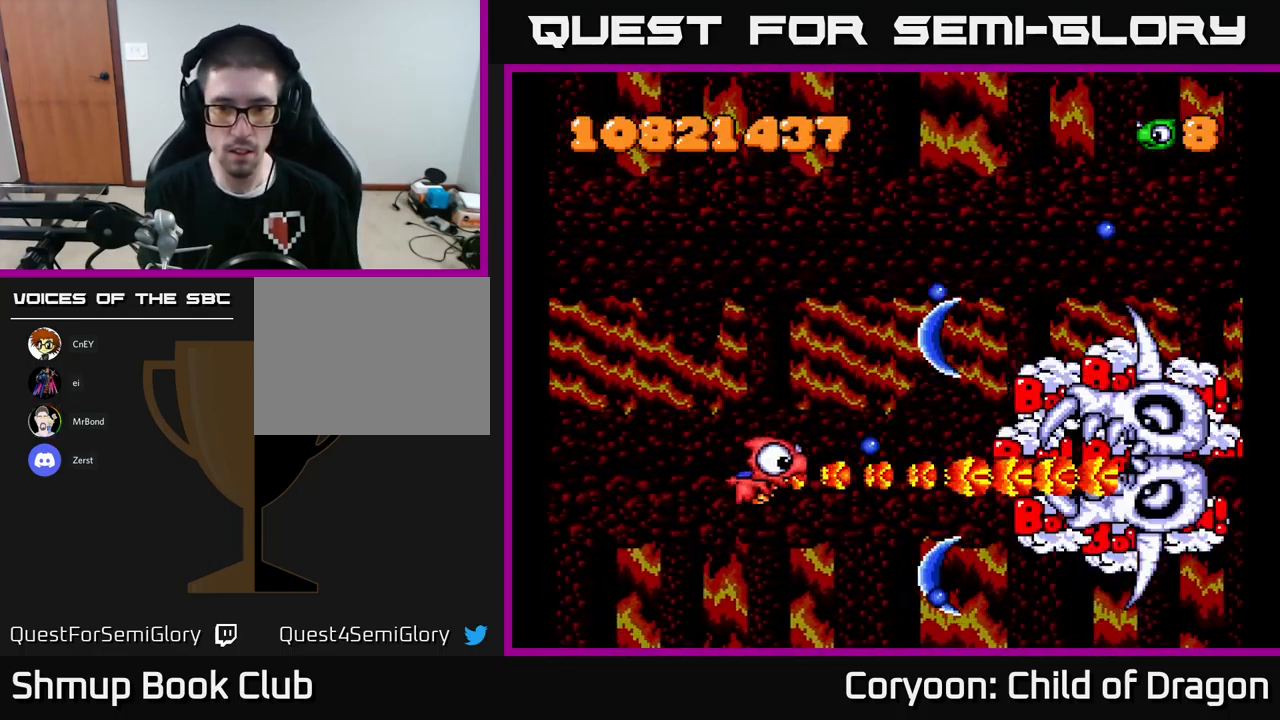
{"buttons": ["X"], "events": [[17, "DPAD_LEFT", "down"], [34, "DPAD_DOWN", "down"], [117, "DPAD_DOWN", "up"], [134, "DPAD_LEFT", "up"], [167, "DPAD_RIGHT", "down"], [284, "DPAD_RIGHT", "up"], [284, "DPAD_UP", "down"], [400, "DPAD_UP", "up"]]}
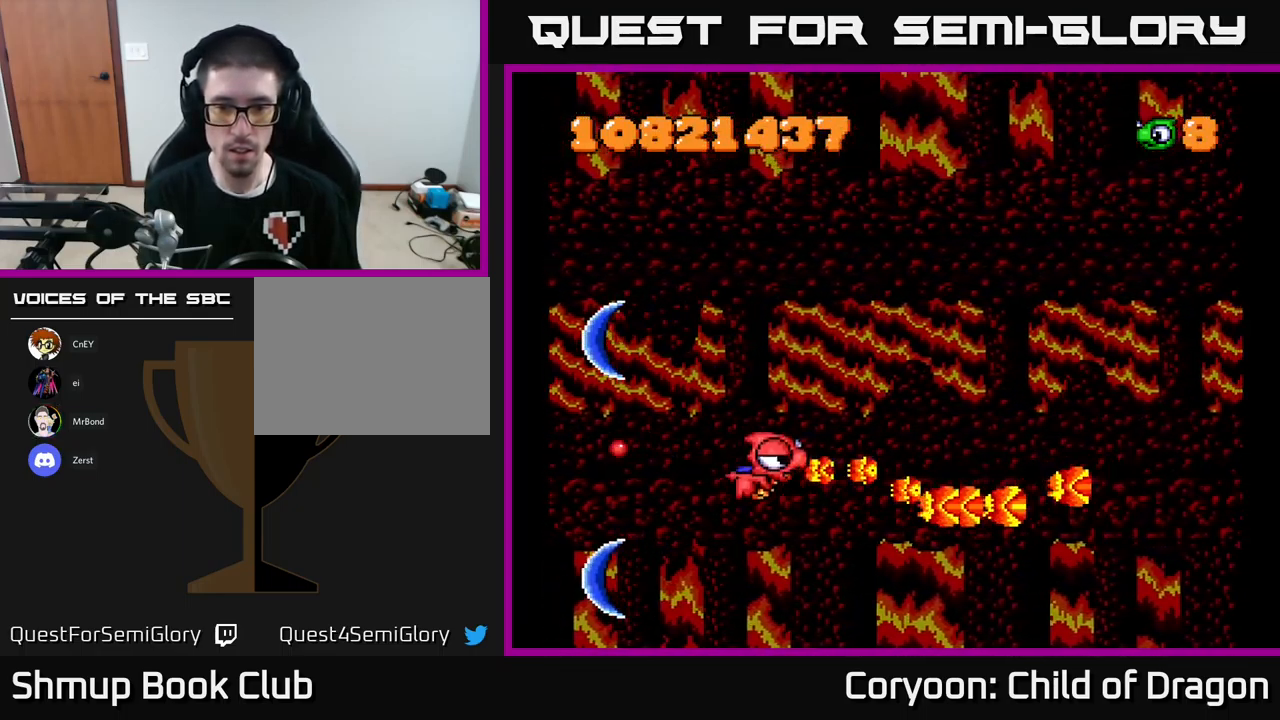
{"buttons": ["DPAD_UP"], "events": [[50, "DPAD_UP", "down"], [167, "X", "up"]]}
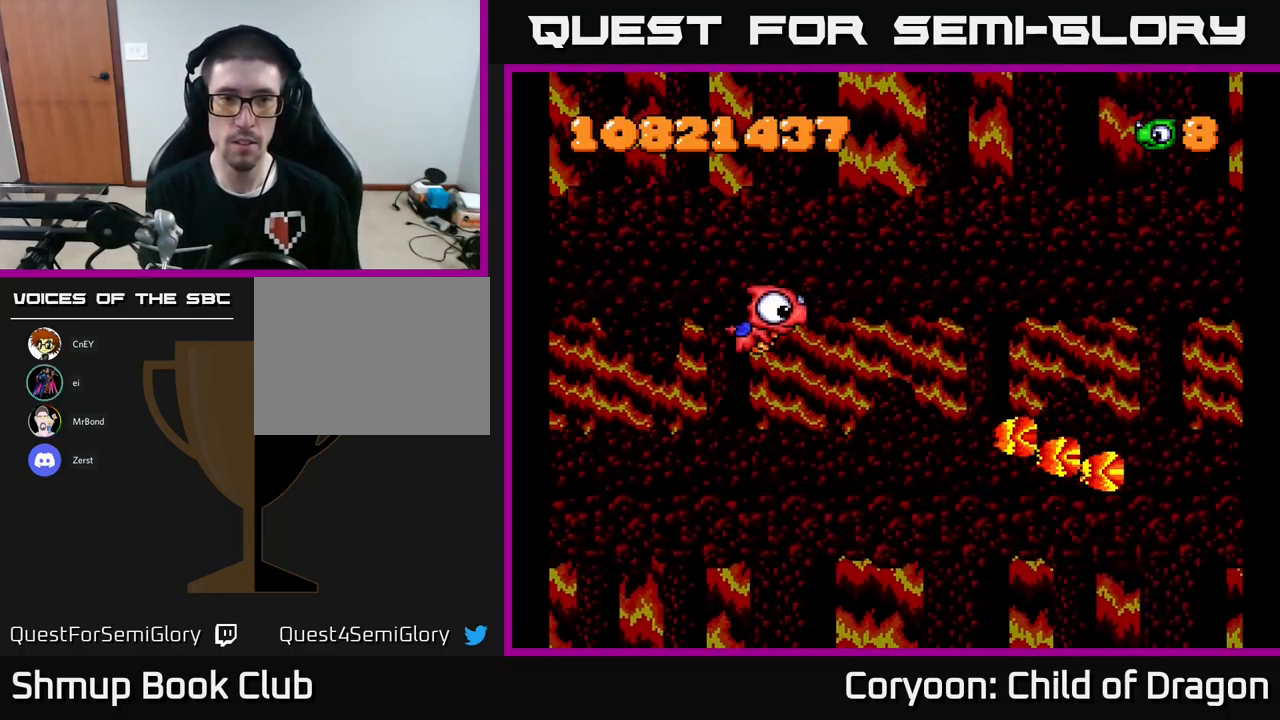
{"buttons": [], "events": [[117, "DPAD_UP", "up"]]}
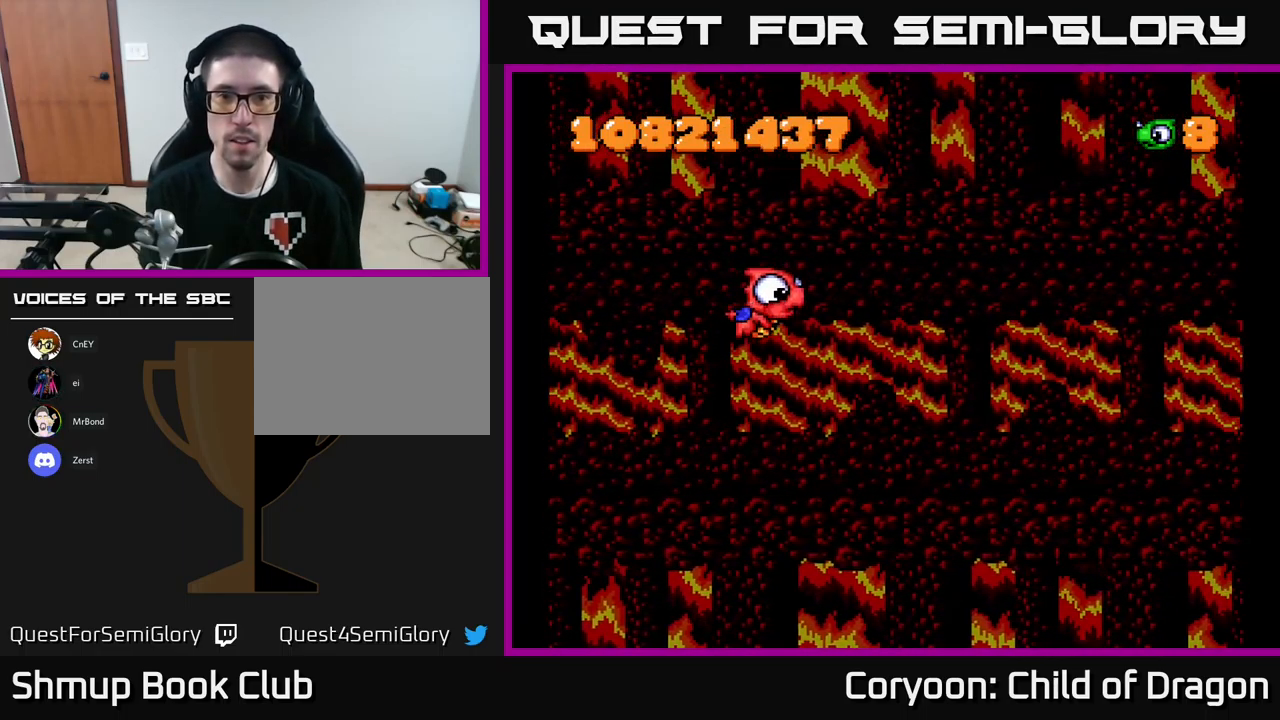
{"buttons": ["DPAD_UP"], "events": [[317, "DPAD_UP", "down"]]}
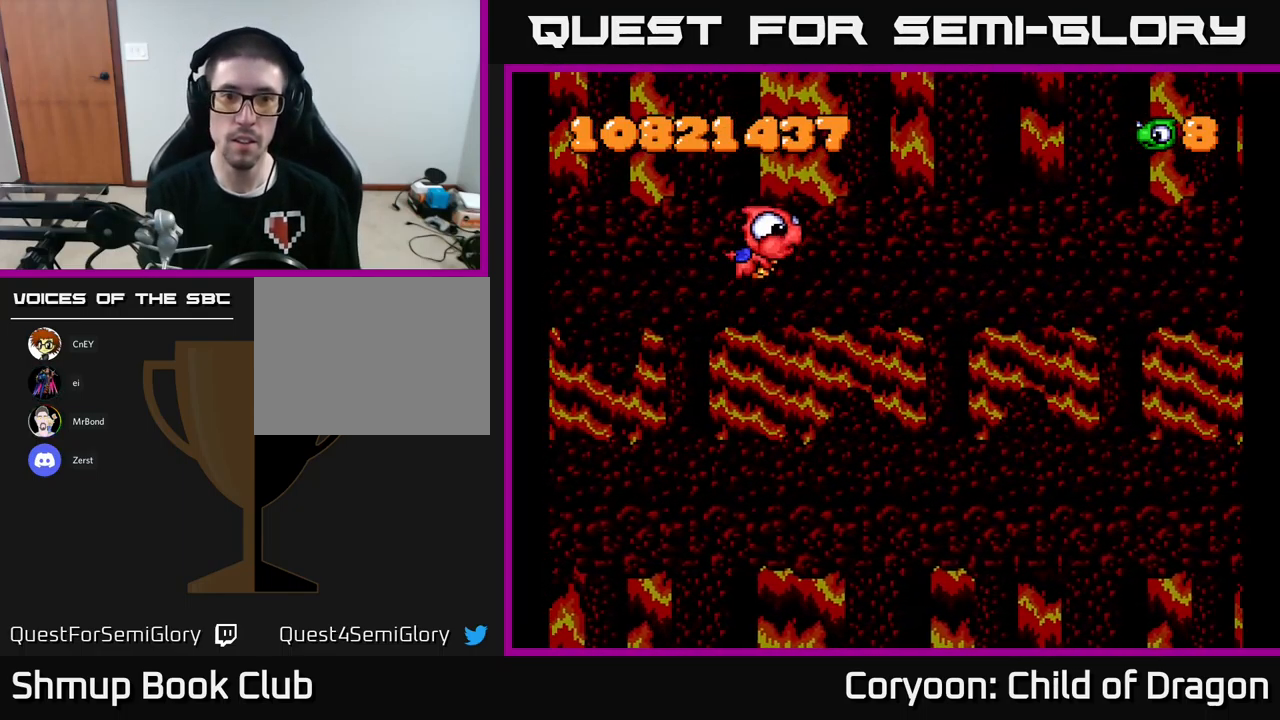
{"buttons": [], "events": [[34, "DPAD_UP", "up"]]}
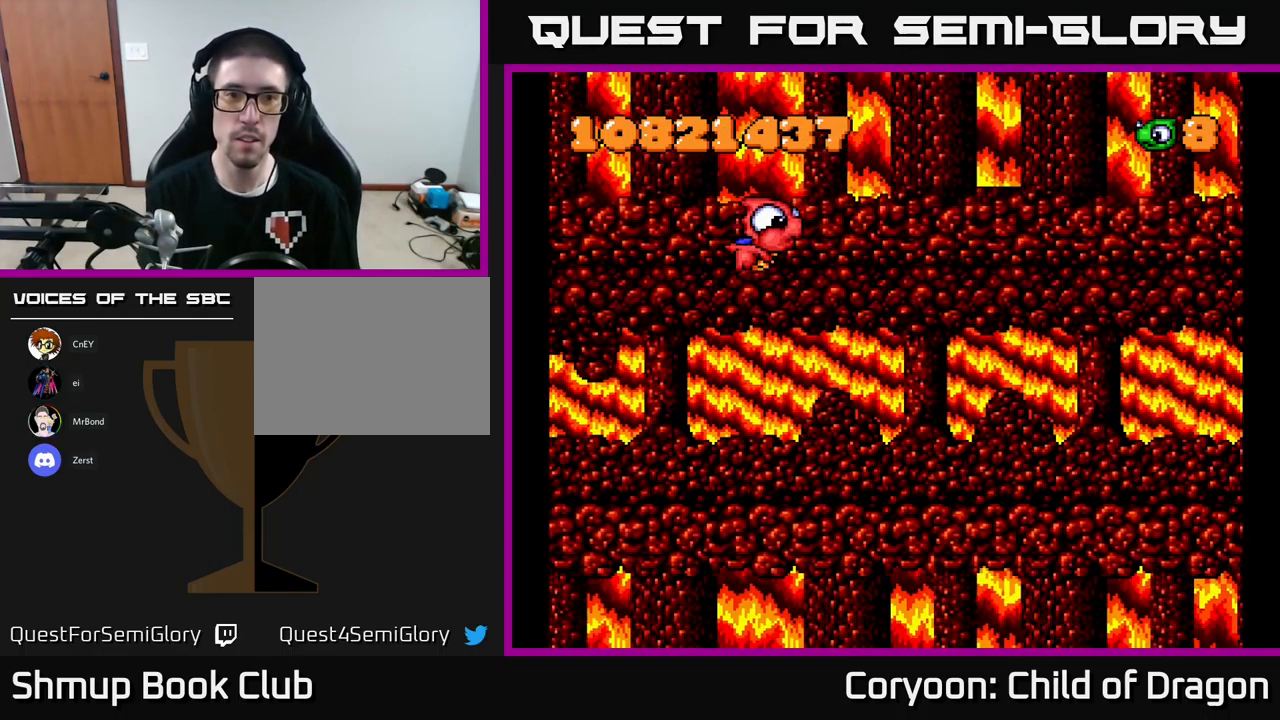
{"buttons": [], "events": []}
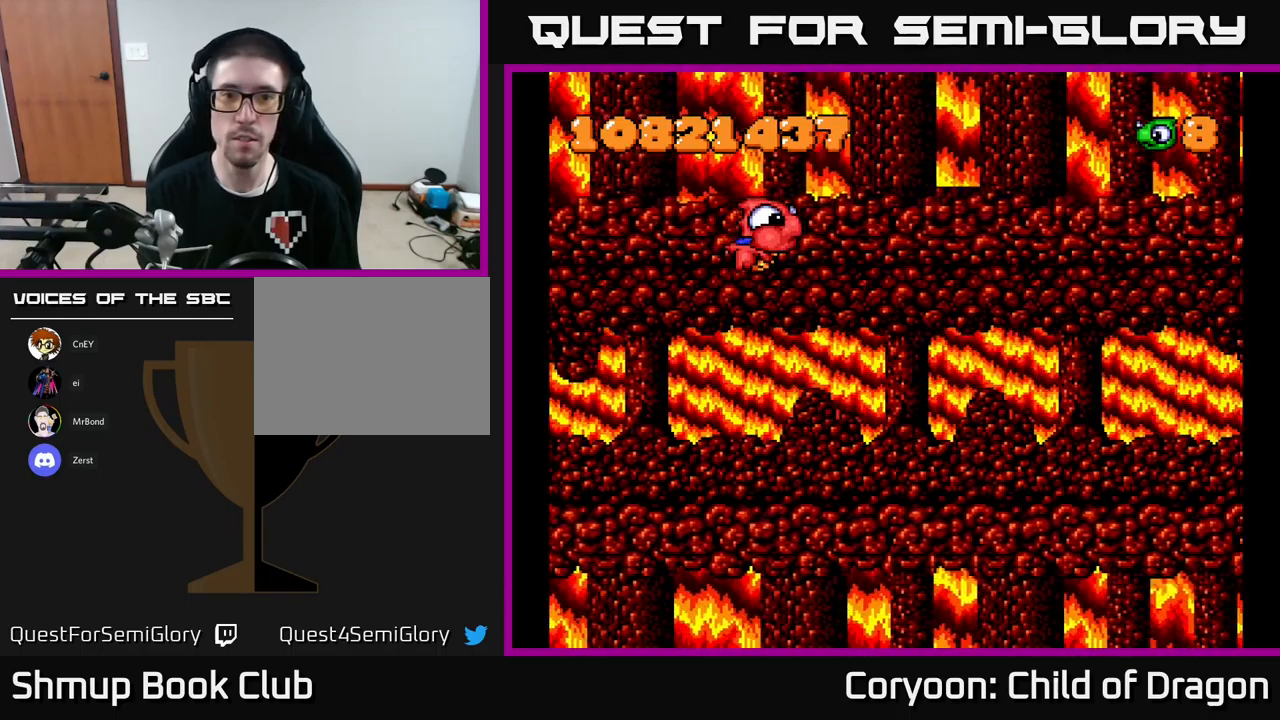
{"buttons": [], "events": []}
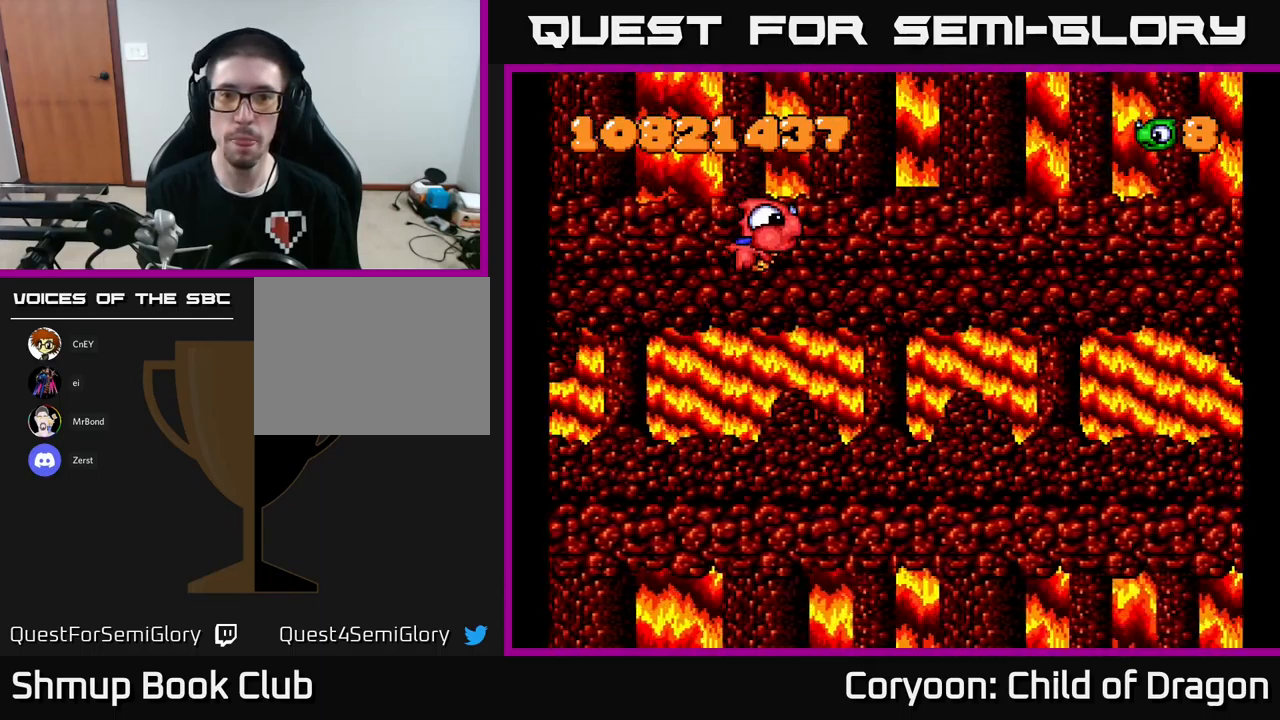
{"buttons": [], "events": []}
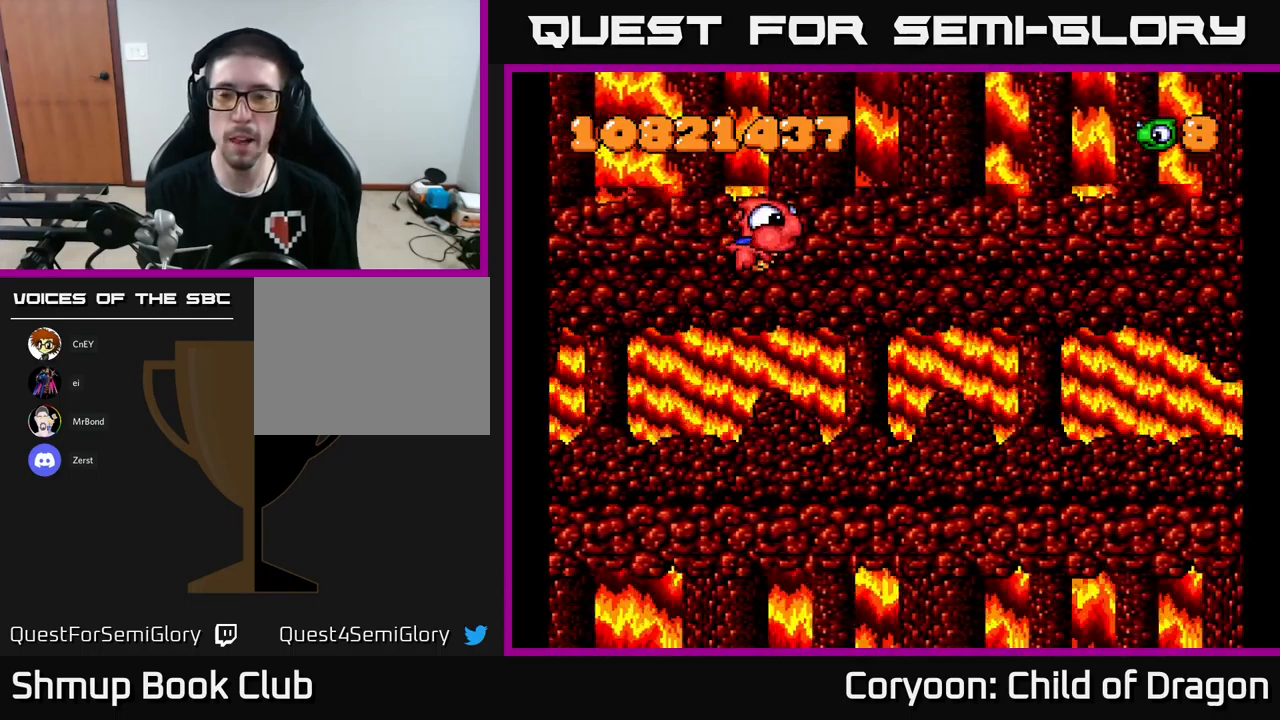
{"buttons": [], "events": []}
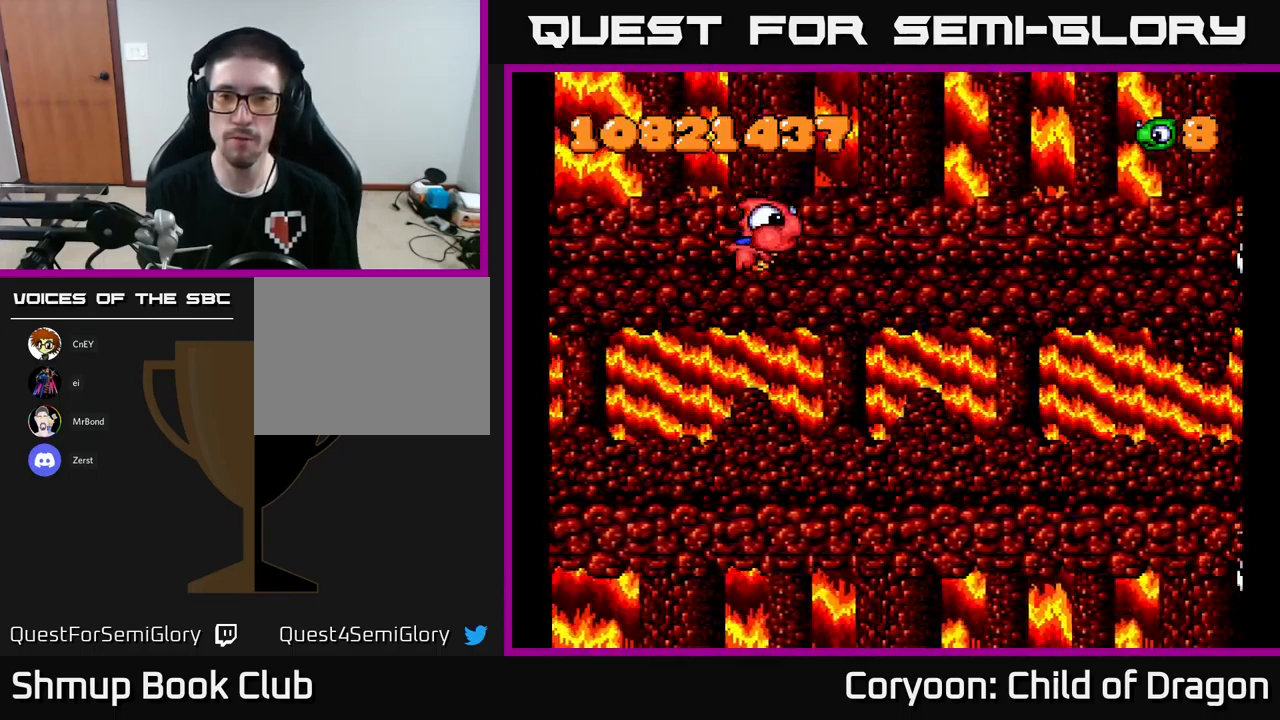
{"buttons": ["DPAD_UP"], "events": [[150, "DPAD_DOWN", "down"], [367, "DPAD_RIGHT", "down"], [417, "DPAD_DOWN", "up"], [500, "DPAD_RIGHT", "up"], [500, "DPAD_UP", "down"]]}
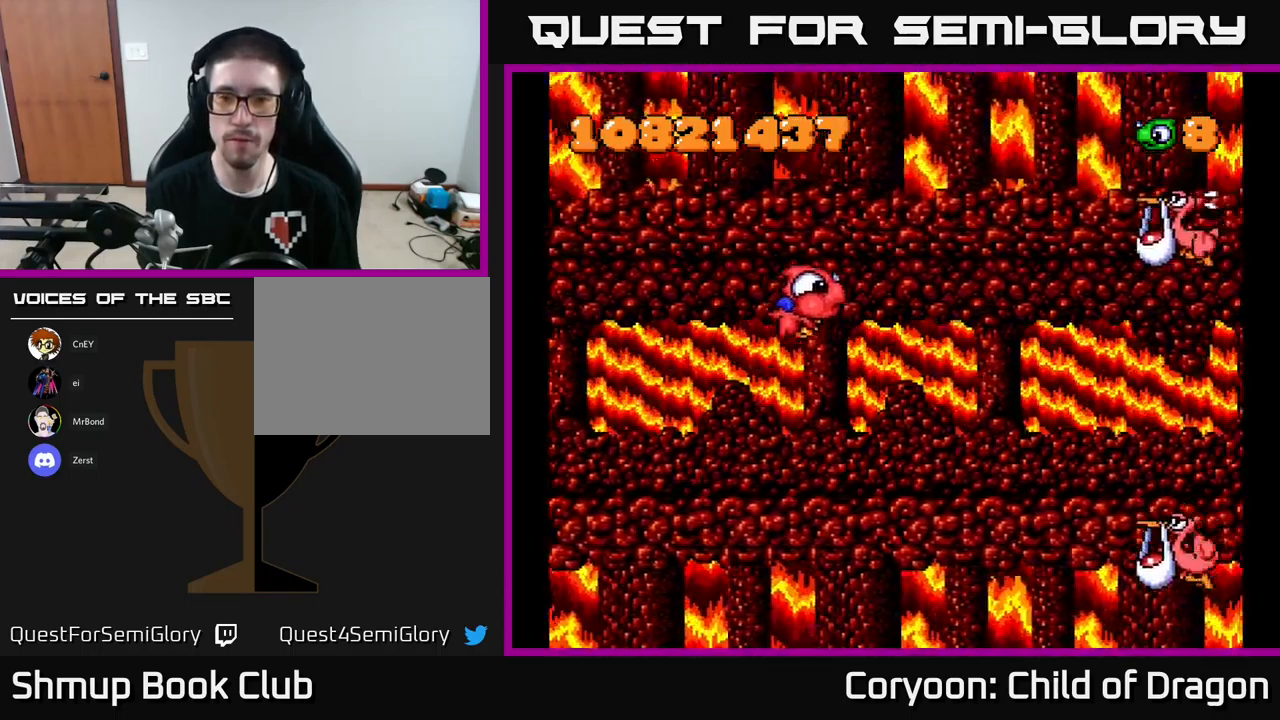
{"buttons": ["DPAD_RIGHT"], "events": [[134, "DPAD_RIGHT", "down"], [200, "DPAD_UP", "up"]]}
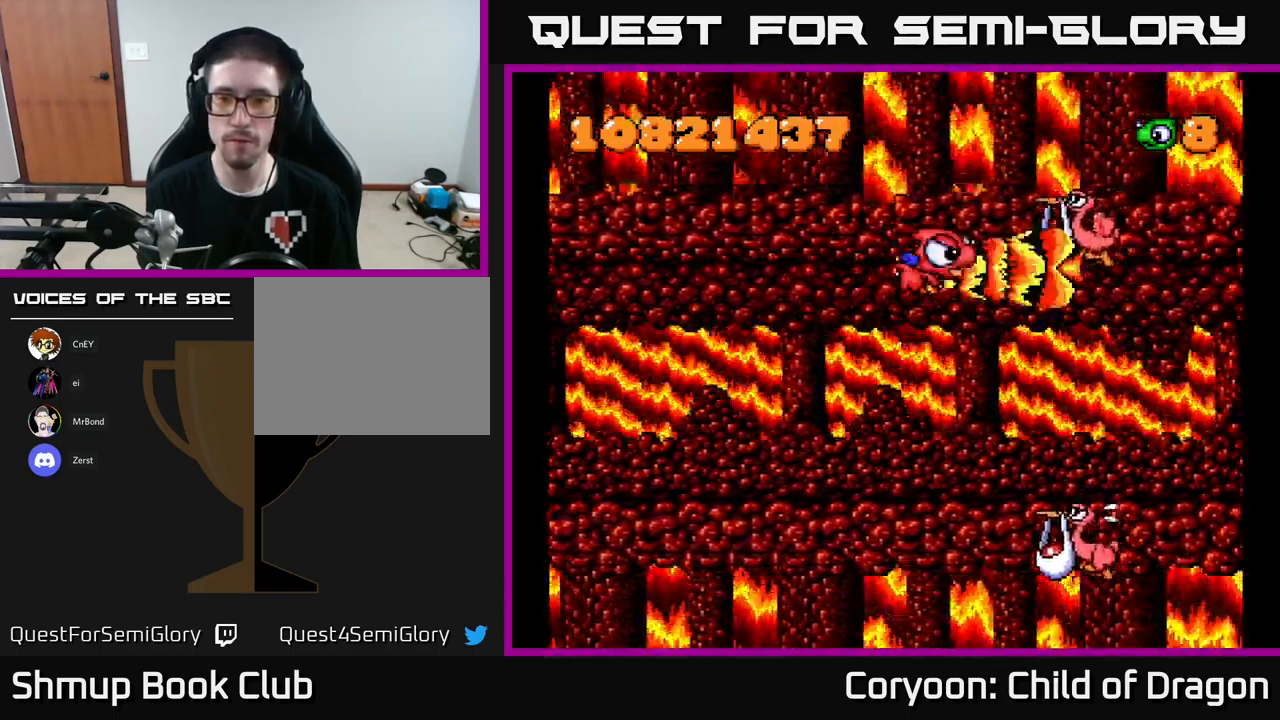
{"buttons": ["X", "DPAD_LEFT"], "events": [[17, "X", "down"], [134, "DPAD_UP", "down"], [350, "DPAD_UP", "up"], [367, "DPAD_RIGHT", "up"], [417, "DPAD_LEFT", "down"]]}
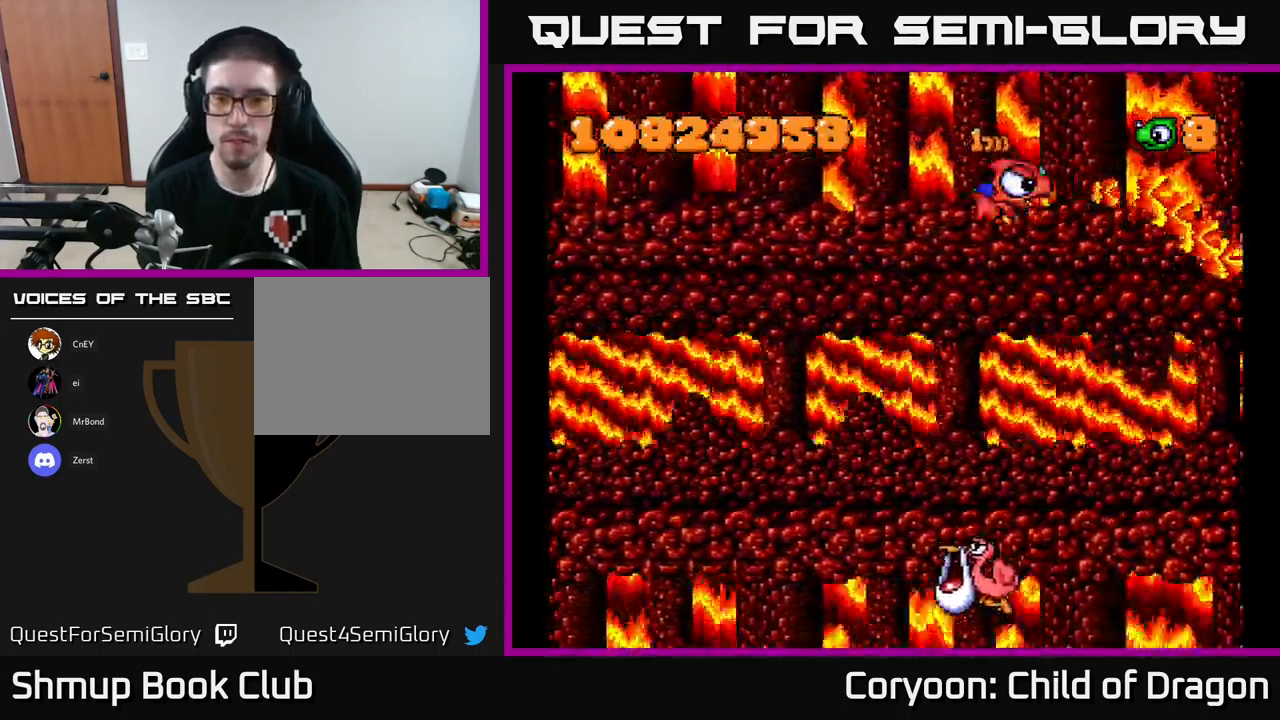
{"buttons": ["X", "DPAD_DOWN", "DPAD_LEFT"], "events": [[17, "DPAD_DOWN", "down"]]}
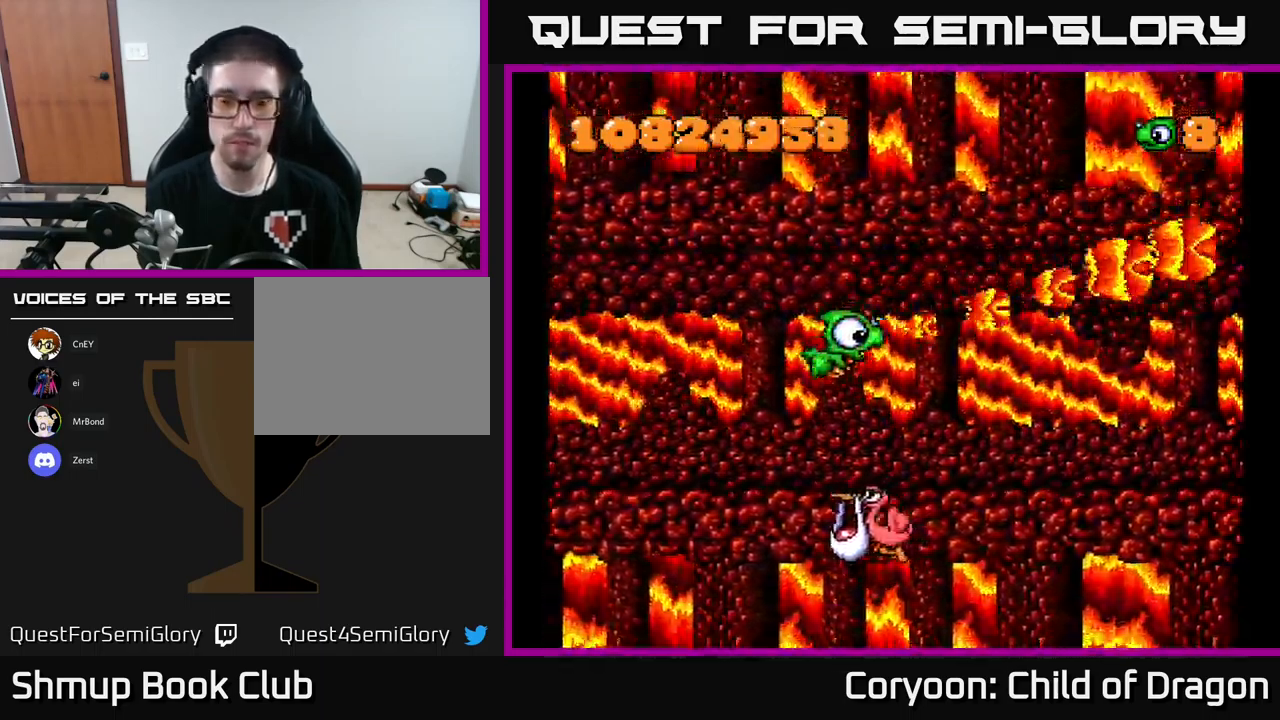
{"buttons": ["X", "DPAD_DOWN", "DPAD_LEFT"], "events": []}
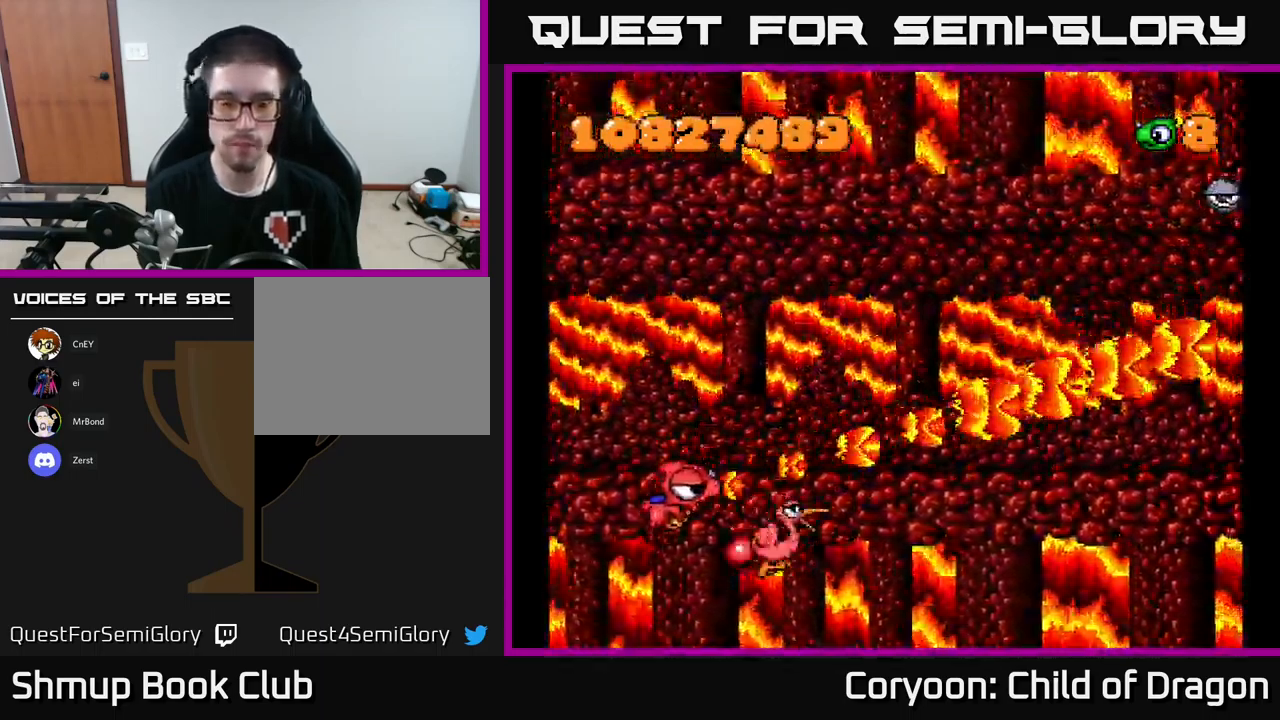
{"buttons": ["X", "DPAD_UP"], "events": [[50, "DPAD_LEFT", "up"], [134, "DPAD_RIGHT", "down"], [150, "DPAD_DOWN", "up"], [234, "DPAD_UP", "down"], [500, "DPAD_RIGHT", "up"]]}
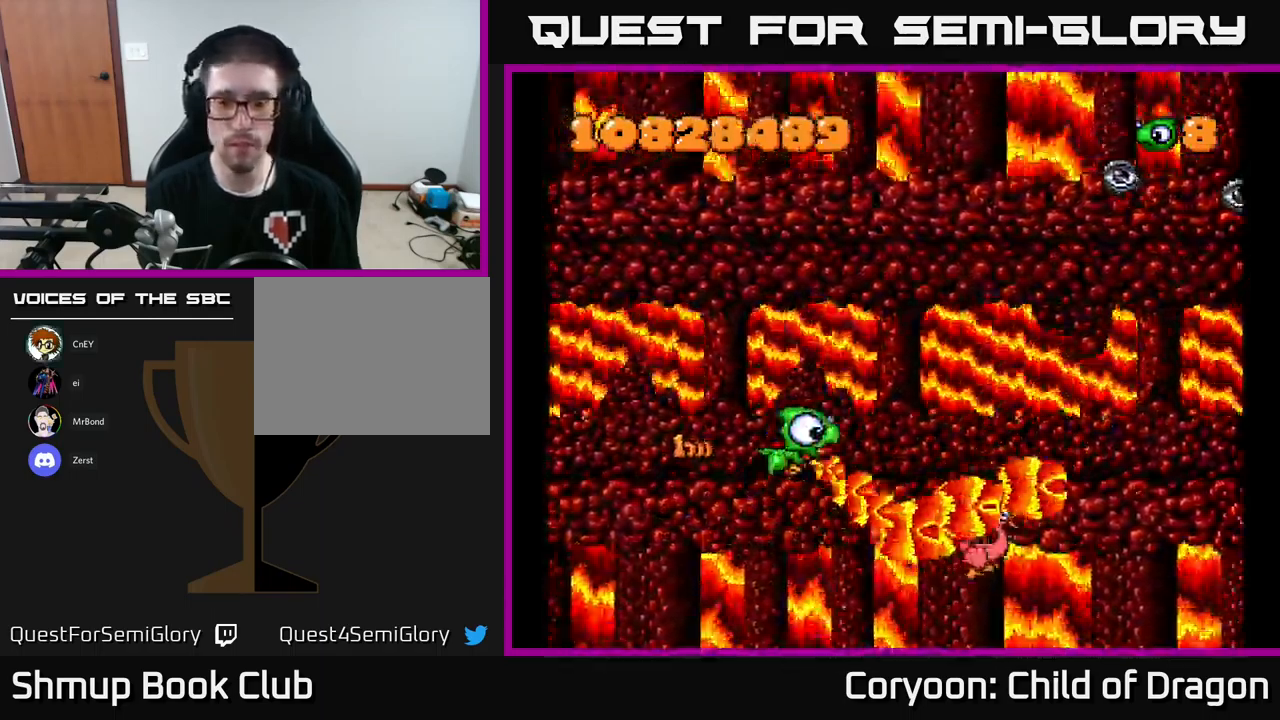
{"buttons": ["X", "DPAD_UP"], "events": [[267, "DPAD_RIGHT", "down"], [467, "DPAD_RIGHT", "up"]]}
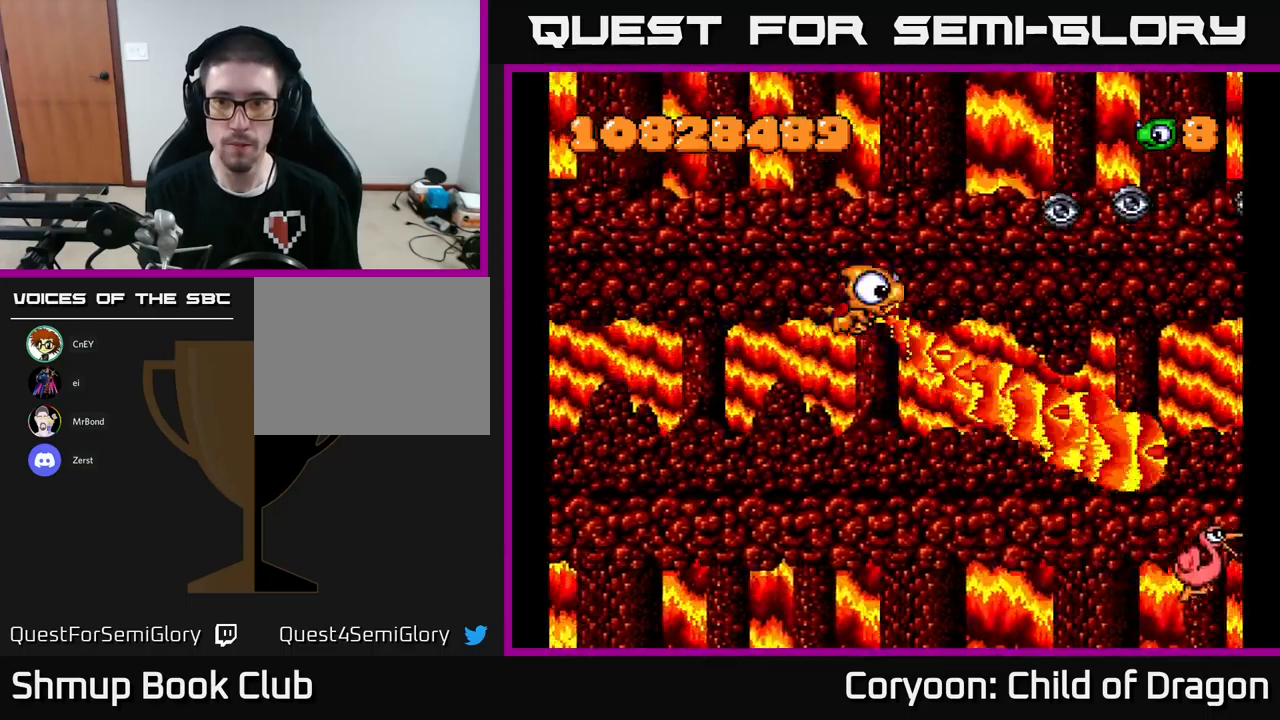
{"buttons": ["X", "DPAD_DOWN"], "events": [[400, "DPAD_UP", "up"], [450, "DPAD_LEFT", "down"], [467, "DPAD_DOWN", "down"], [500, "DPAD_LEFT", "up"]]}